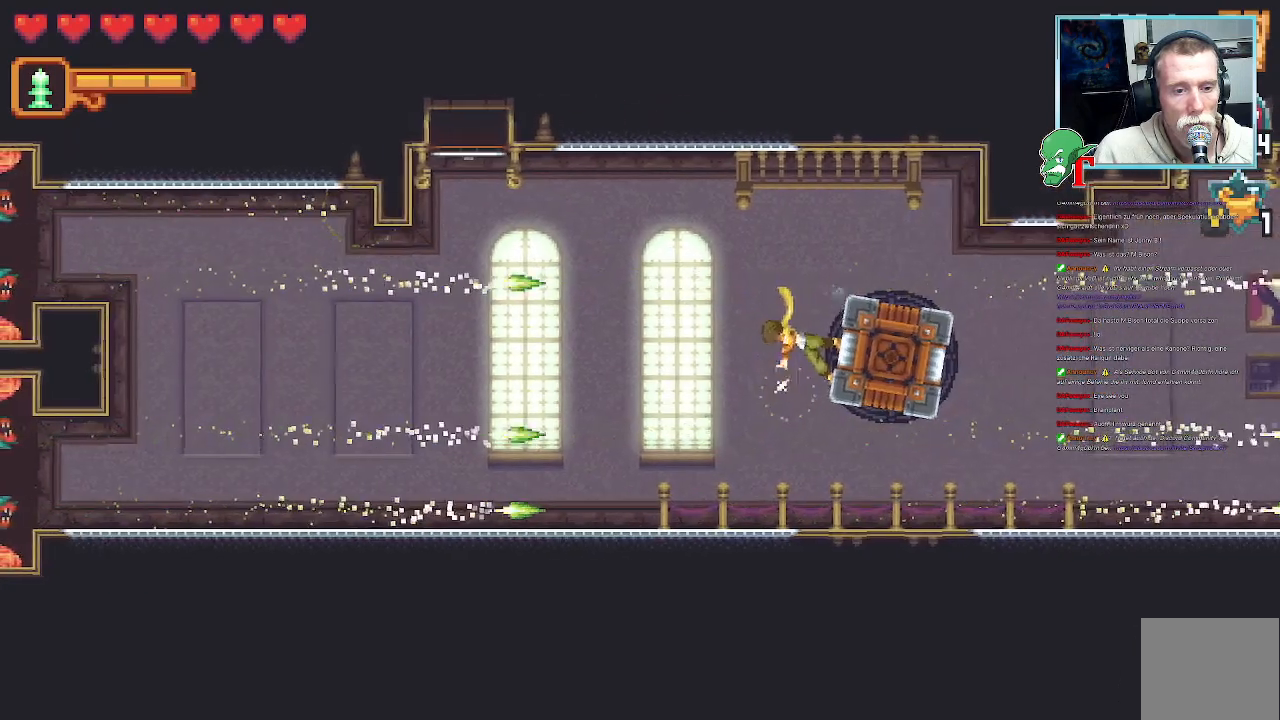
Gameplay with a controller (PlayStation layout); each line is a JSON object with the inputs held at the frame after it. "events" lists button and stick changes between this image and that frame as [ms after this image, input, new state], when the widget could be followed in between.
{"buttons": ["SQUARE"], "left_stick": "down", "right_stick": "center", "events": []}
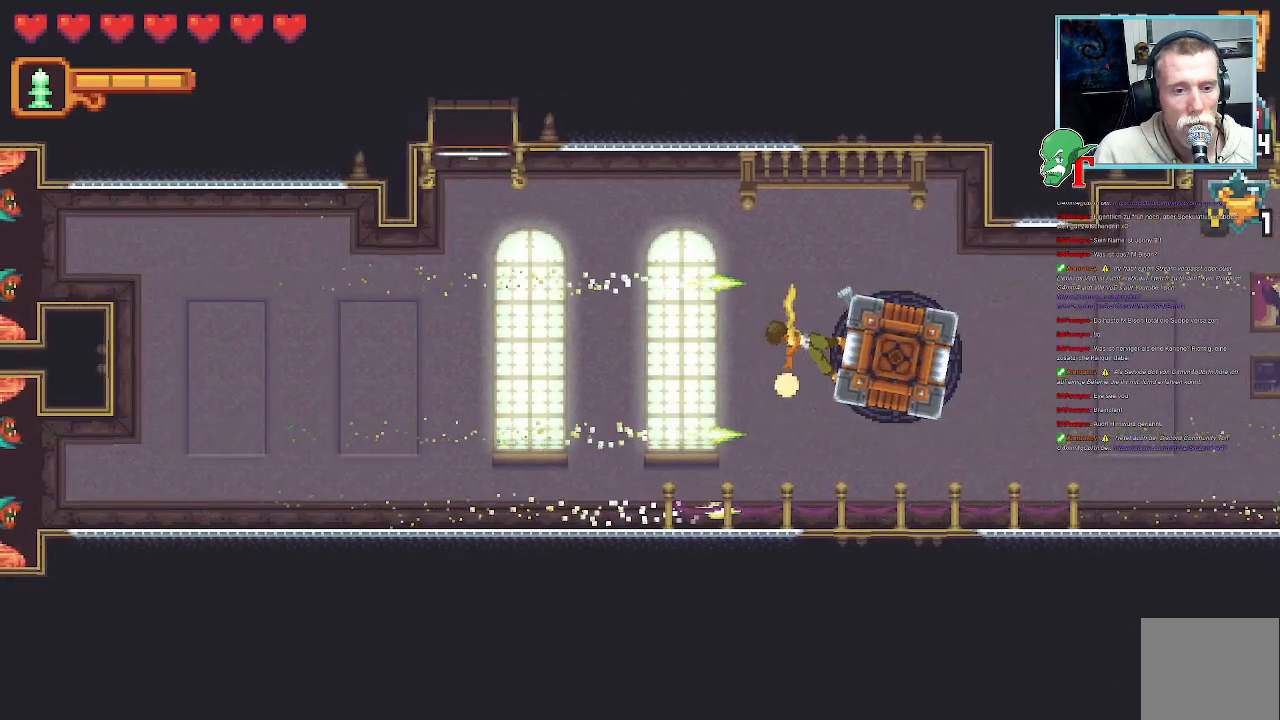
{"buttons": ["SQUARE"], "left_stick": "down", "right_stick": "center", "events": []}
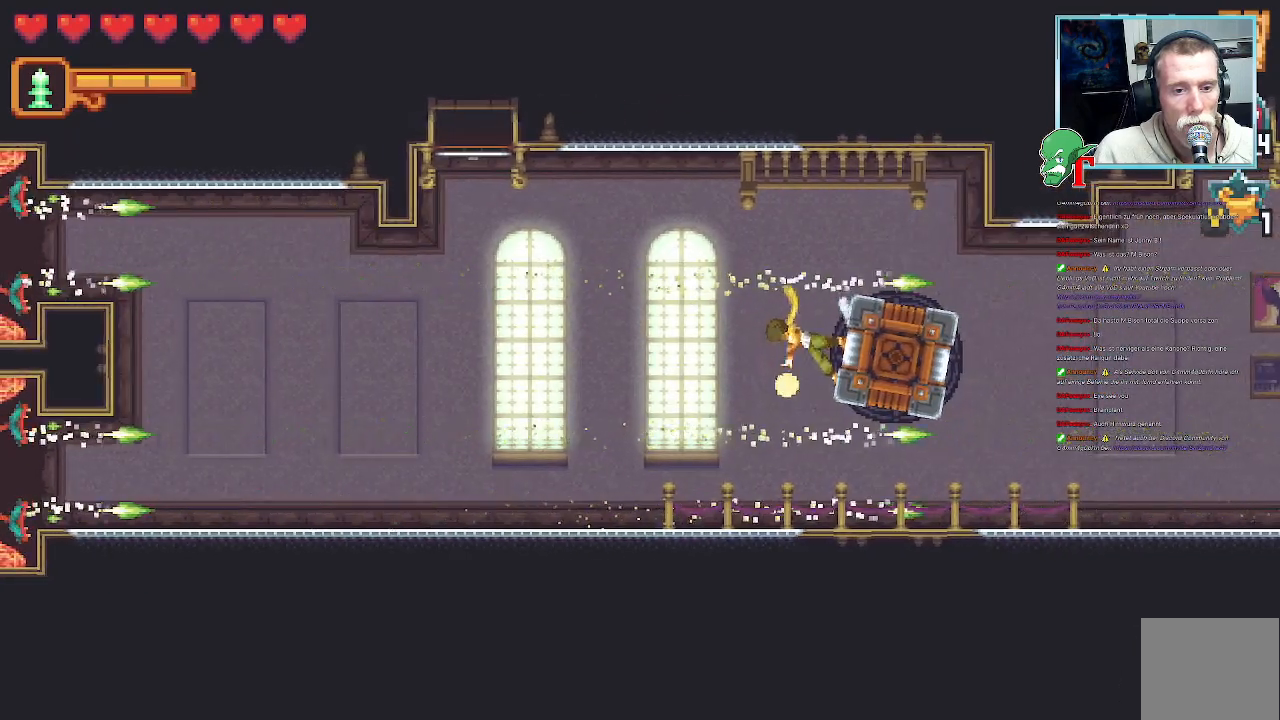
{"buttons": ["SQUARE"], "left_stick": "left", "right_stick": "center", "events": [[117, "SQUARE", "up"], [235, "SQUARE", "down"], [420, "left_stick", "left"]]}
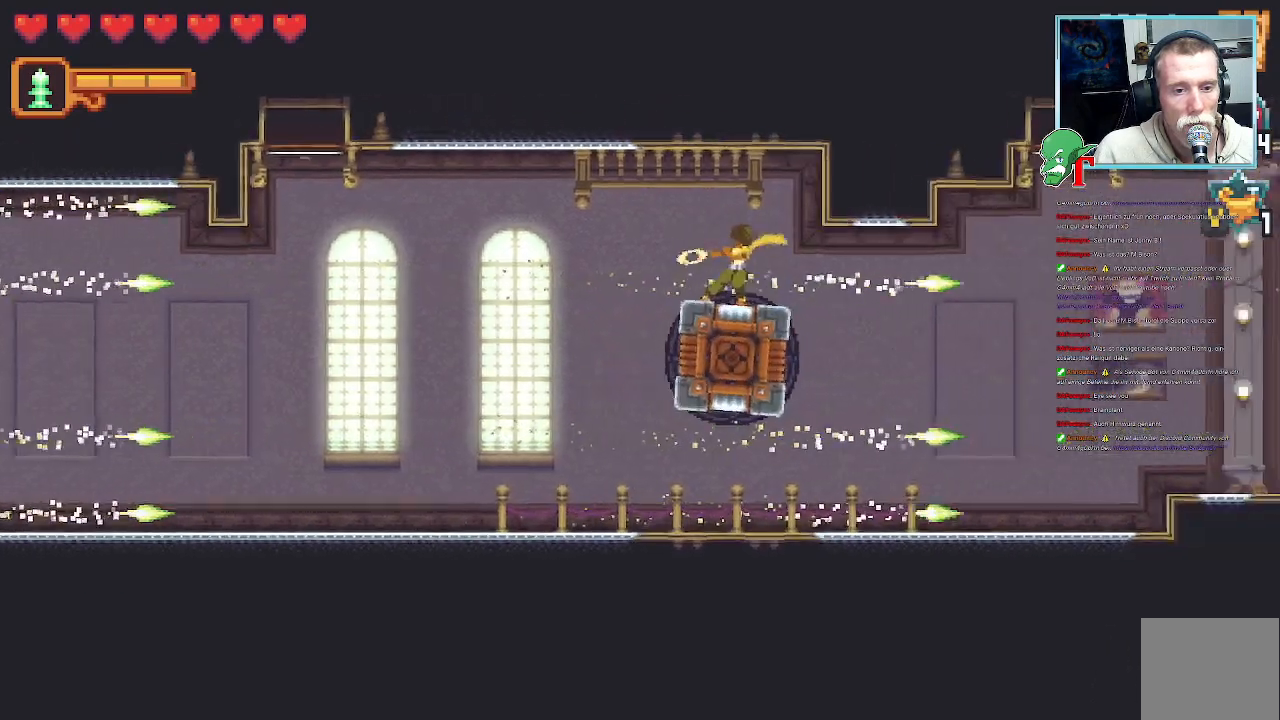
{"buttons": ["SQUARE"], "left_stick": "left", "right_stick": "center", "events": []}
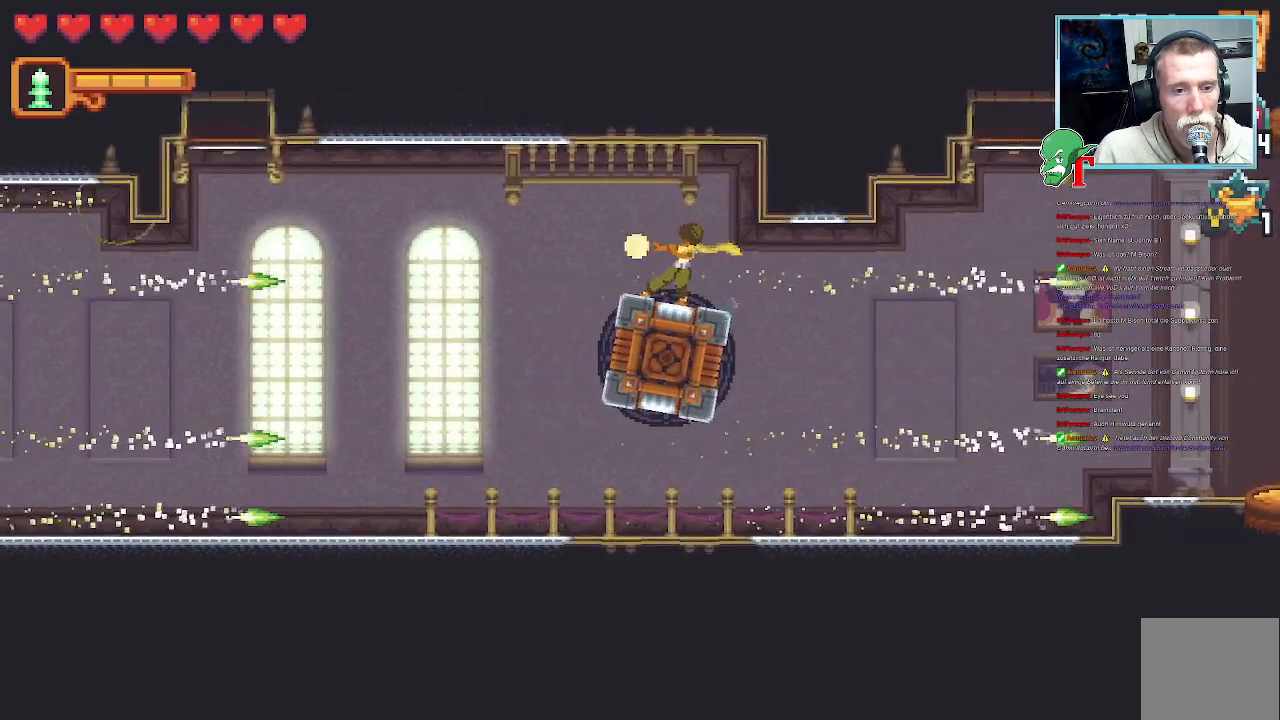
{"buttons": [], "left_stick": "up-left", "right_stick": "center", "events": [[167, "SQUARE", "up"], [419, "left_stick", "up-left"]]}
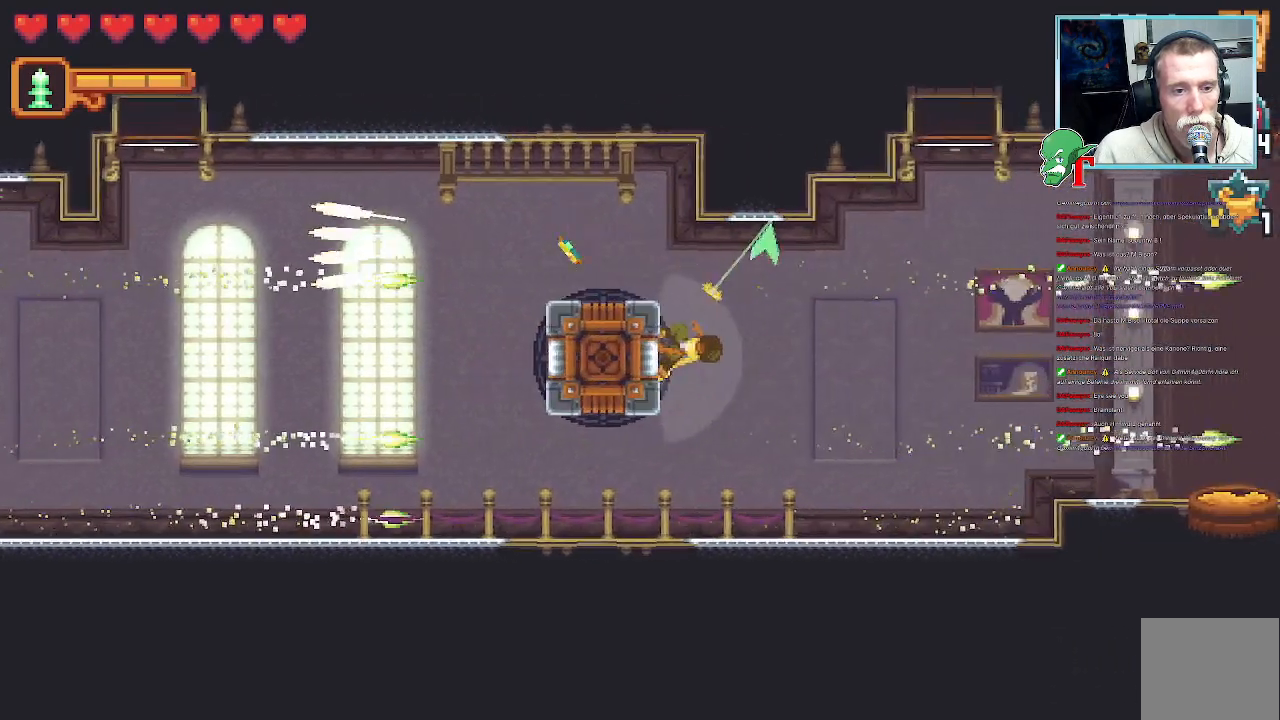
{"buttons": [], "left_stick": "up", "right_stick": "center", "events": [[67, "left_stick", "up"]]}
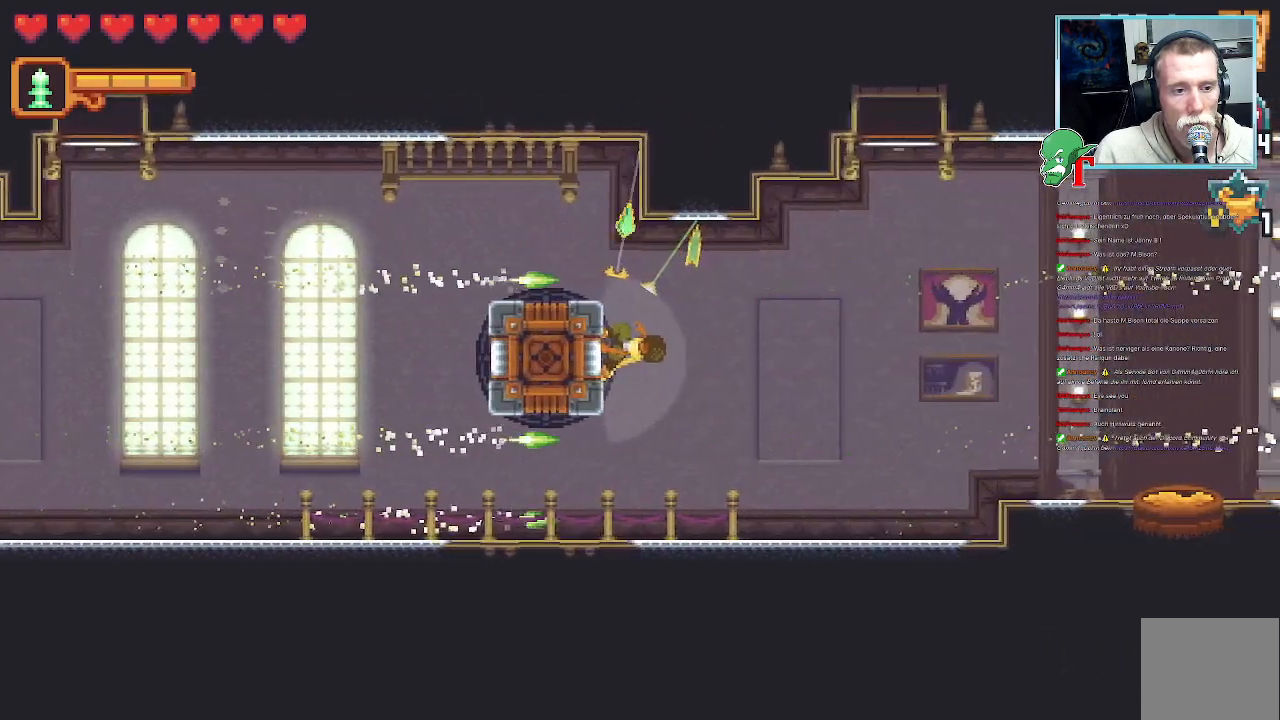
{"buttons": [], "left_stick": "up-right", "right_stick": "center", "events": [[118, "left_stick", "up-right"]]}
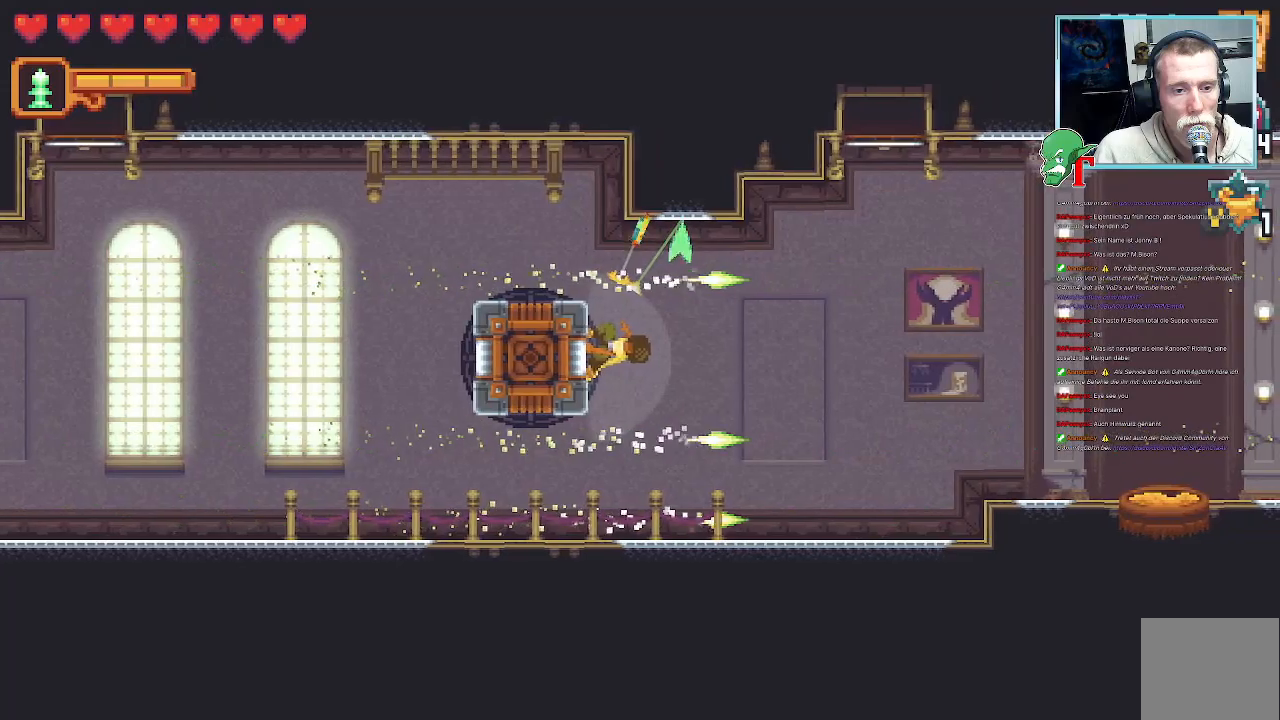
{"buttons": ["CROSS"], "left_stick": "up-right", "right_stick": "center", "events": [[386, "CROSS", "down"]]}
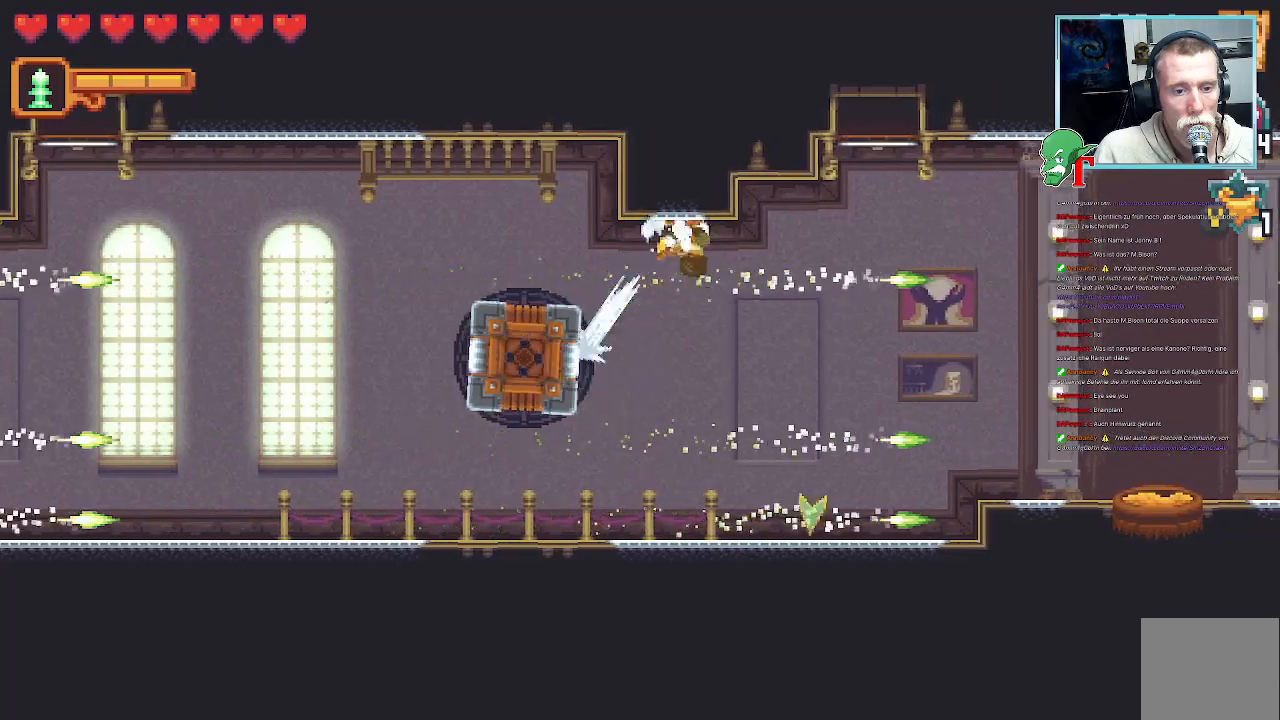
{"buttons": [], "left_stick": "up-right", "right_stick": "center", "events": [[50, "CROSS", "up"], [84, "left_stick", "center"], [134, "left_stick", "down"], [268, "left_stick", "center"], [319, "left_stick", "up-right"]]}
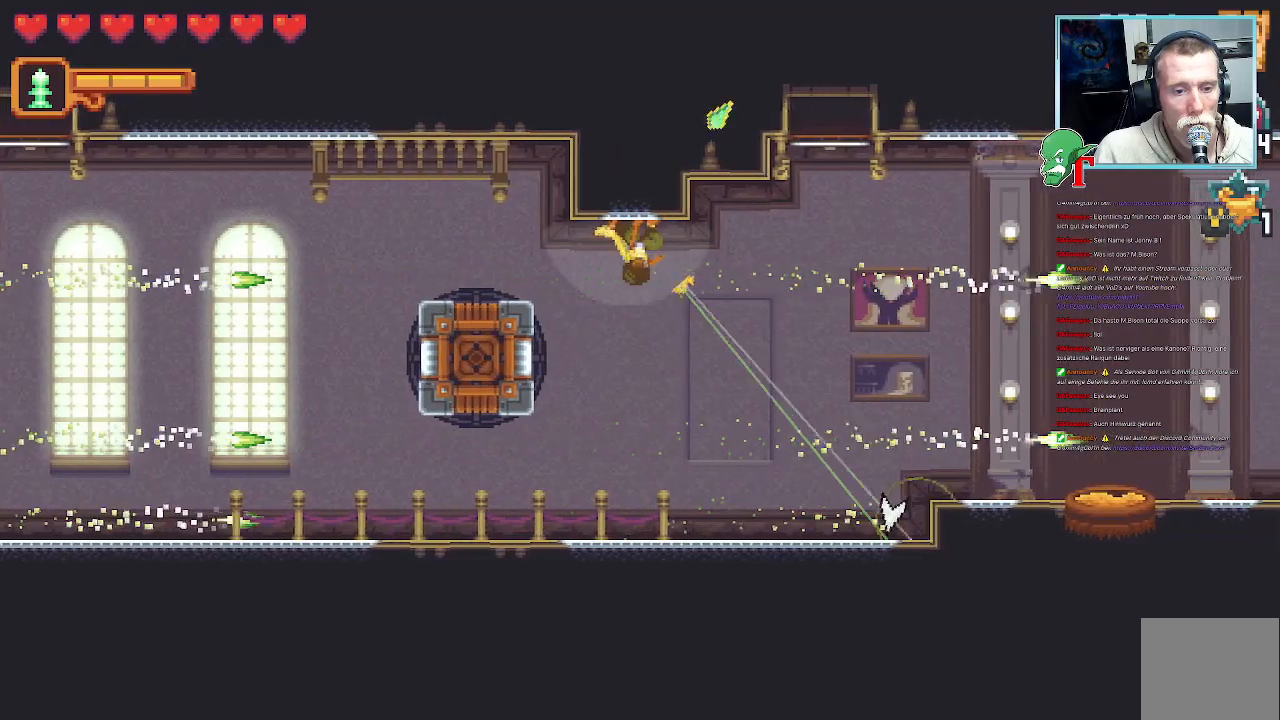
{"buttons": [], "left_stick": "up-right", "right_stick": "center", "events": [[68, "left_stick", "down-right"], [319, "CROSS", "down"], [437, "CROSS", "up"], [454, "left_stick", "up-right"]]}
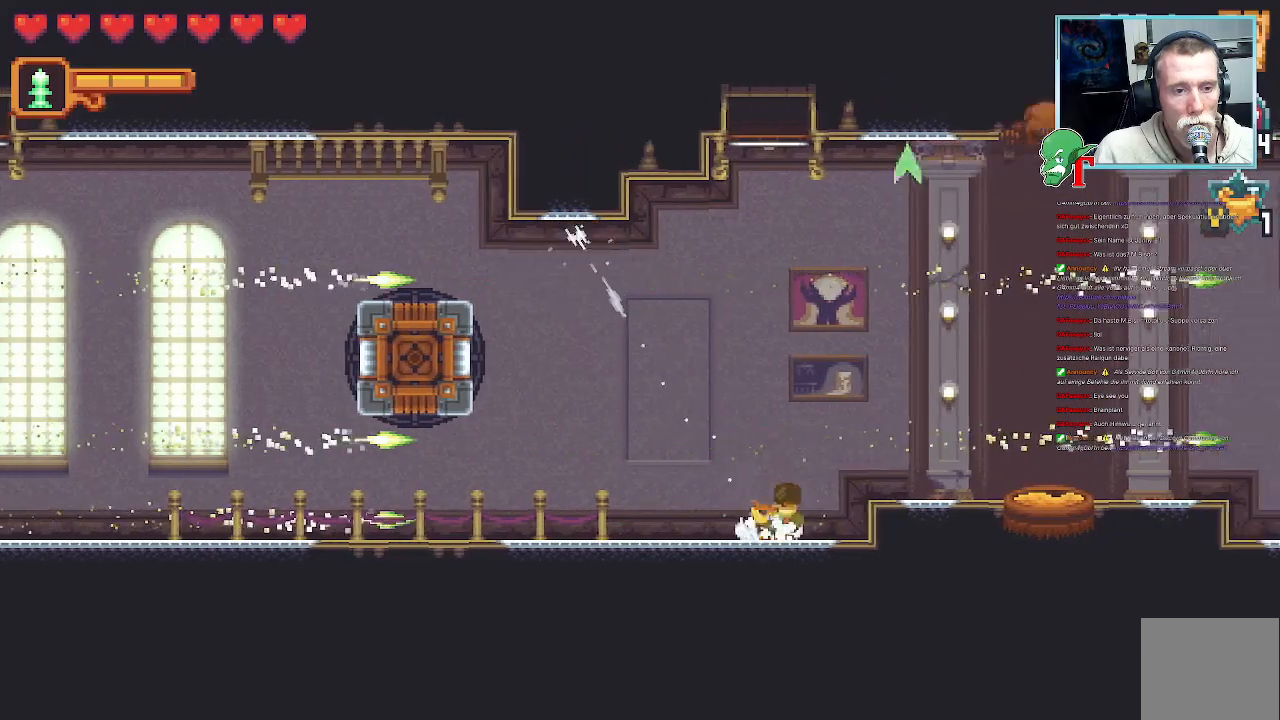
{"buttons": [], "left_stick": "up", "right_stick": "center", "events": [[84, "left_stick", "up"], [336, "CROSS", "down"], [470, "CROSS", "up"]]}
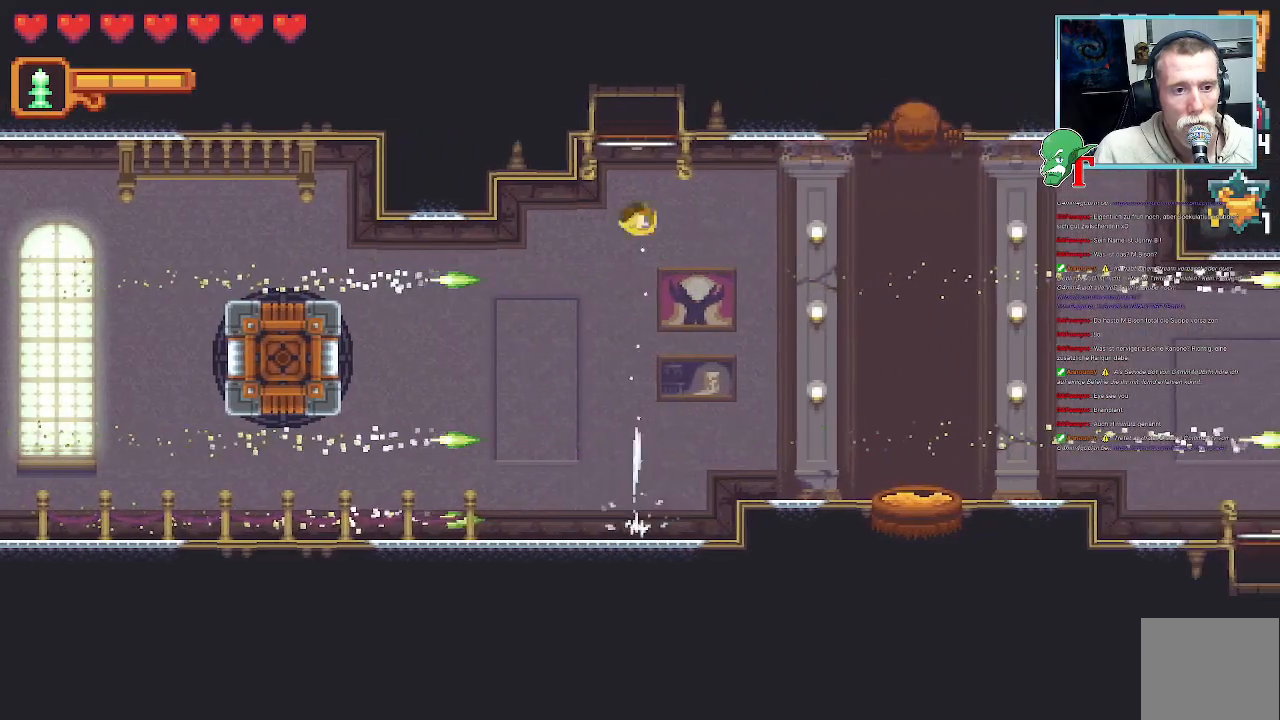
{"buttons": [], "left_stick": "center", "right_stick": "center", "events": [[319, "left_stick", "center"]]}
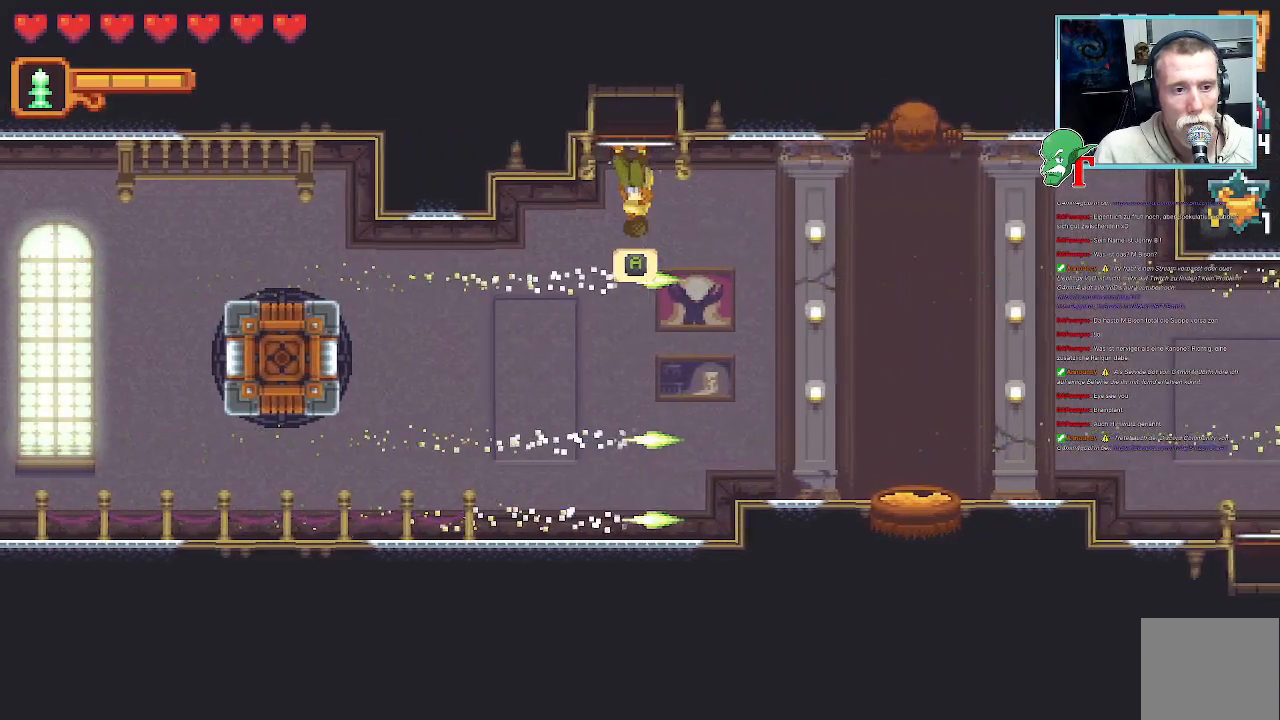
{"buttons": [], "left_stick": "center", "right_stick": "center", "events": [[16, "CROSS", "down"], [134, "CROSS", "up"]]}
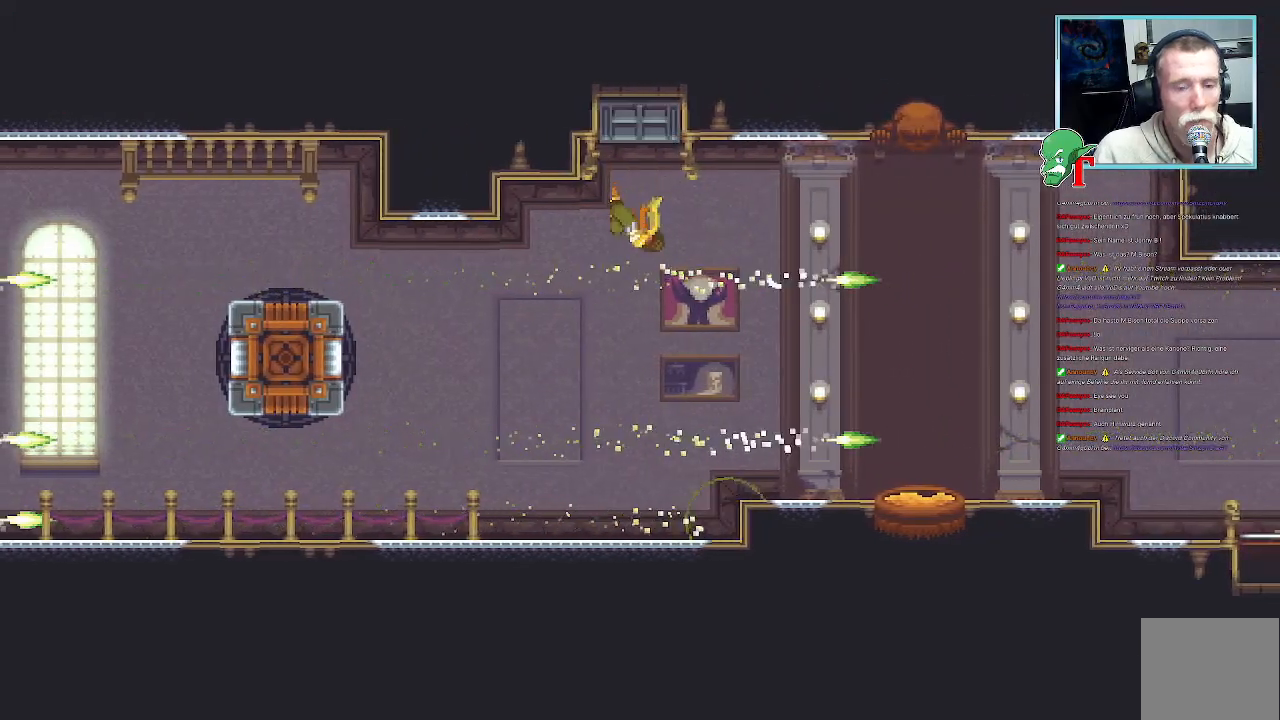
{"buttons": [], "left_stick": "center", "right_stick": "center", "events": []}
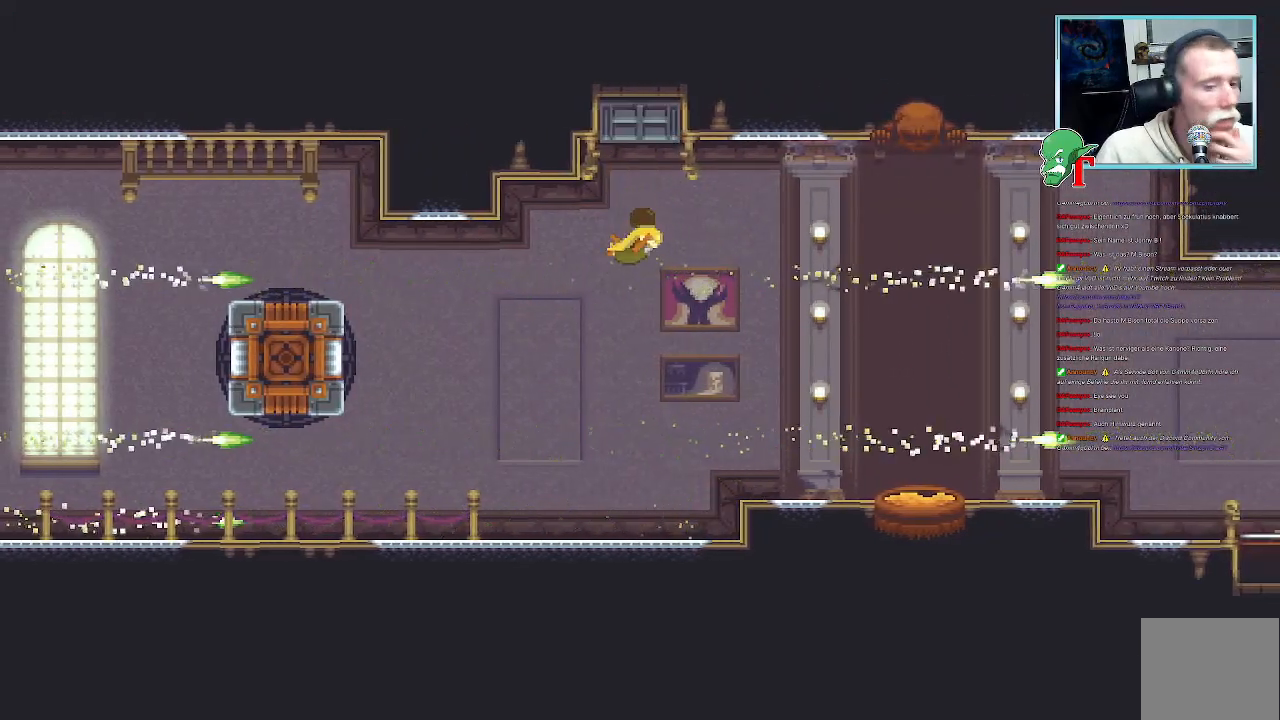
{"buttons": [], "left_stick": "center", "right_stick": "center", "events": []}
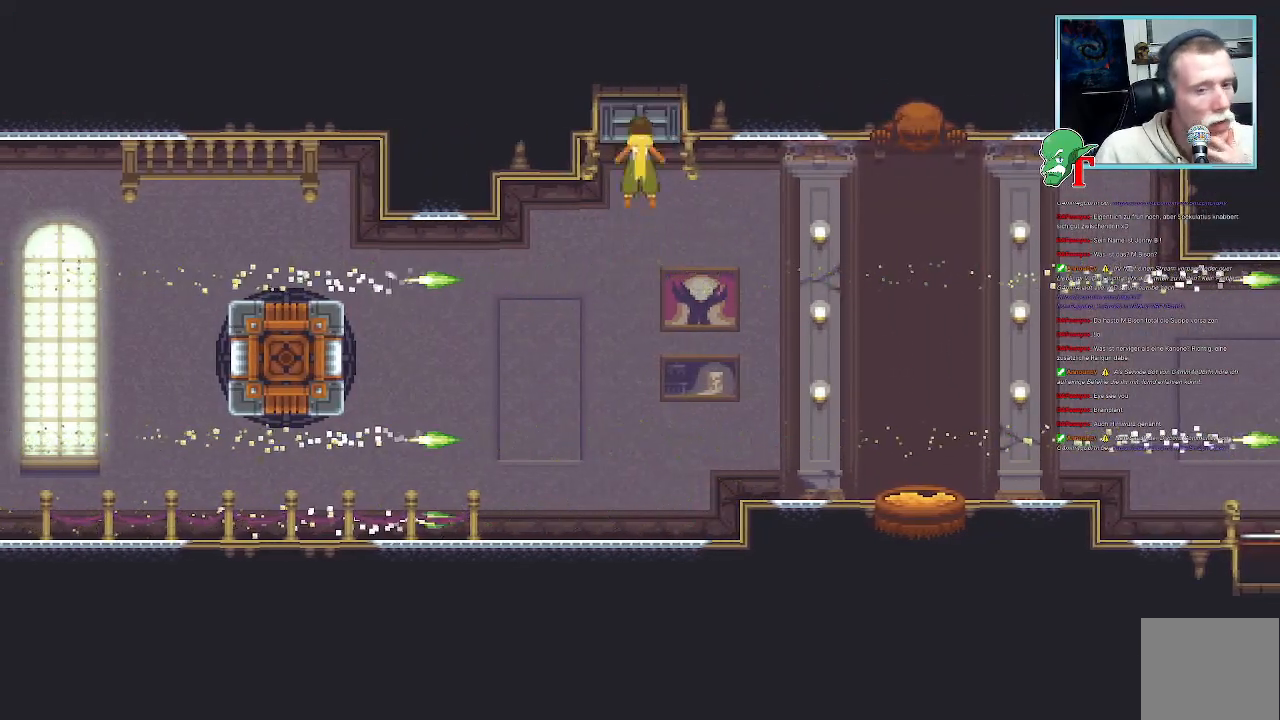
{"buttons": [], "left_stick": "center", "right_stick": "center", "events": []}
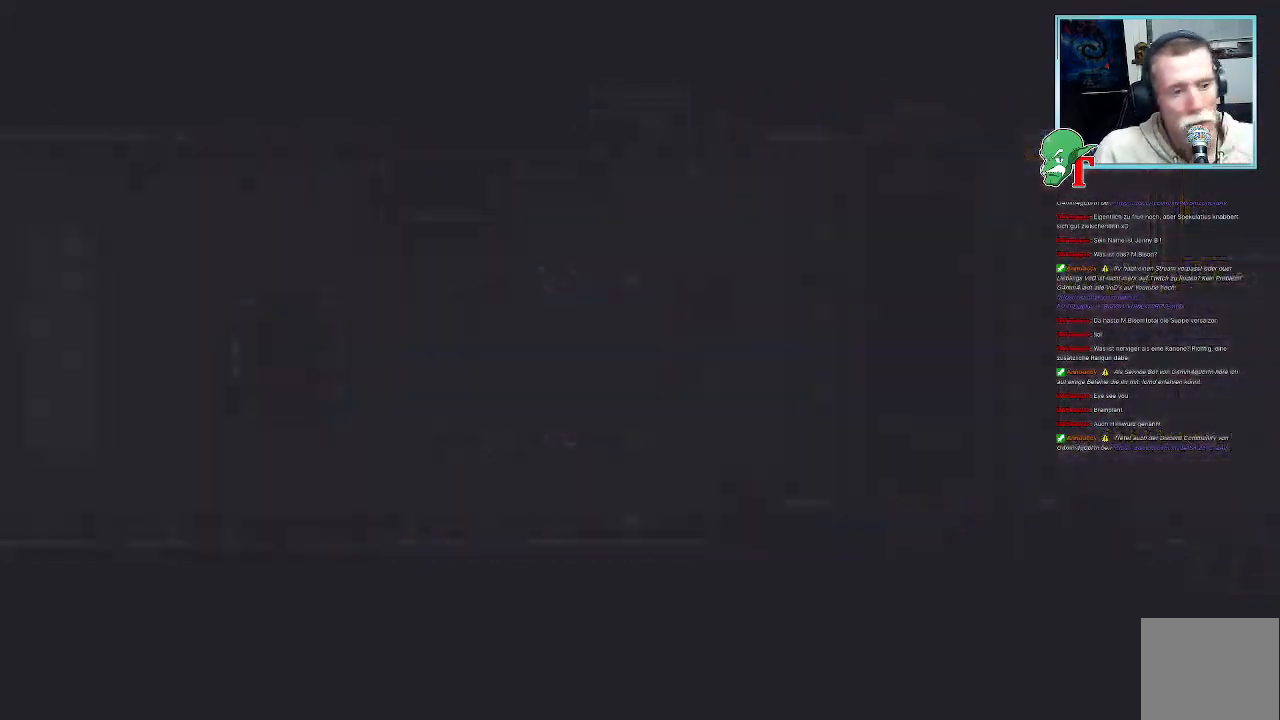
{"buttons": [], "left_stick": "center", "right_stick": "center", "events": []}
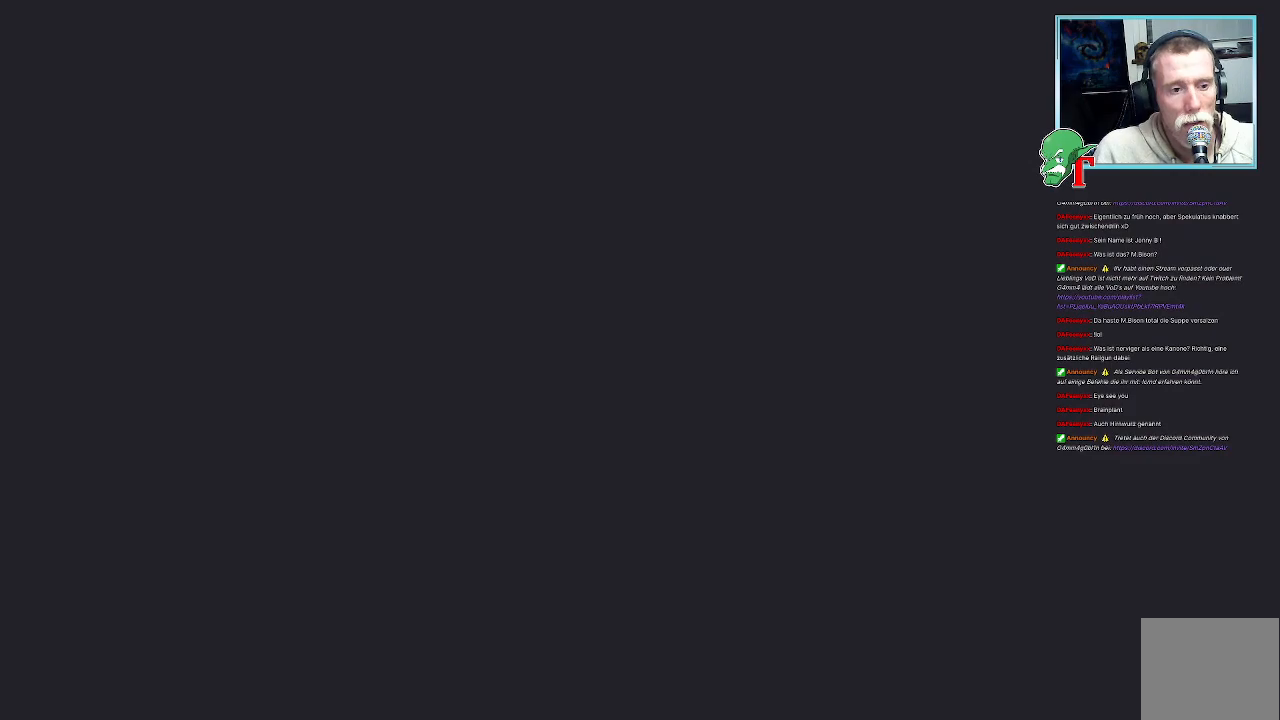
{"buttons": [], "left_stick": "center", "right_stick": "center", "events": []}
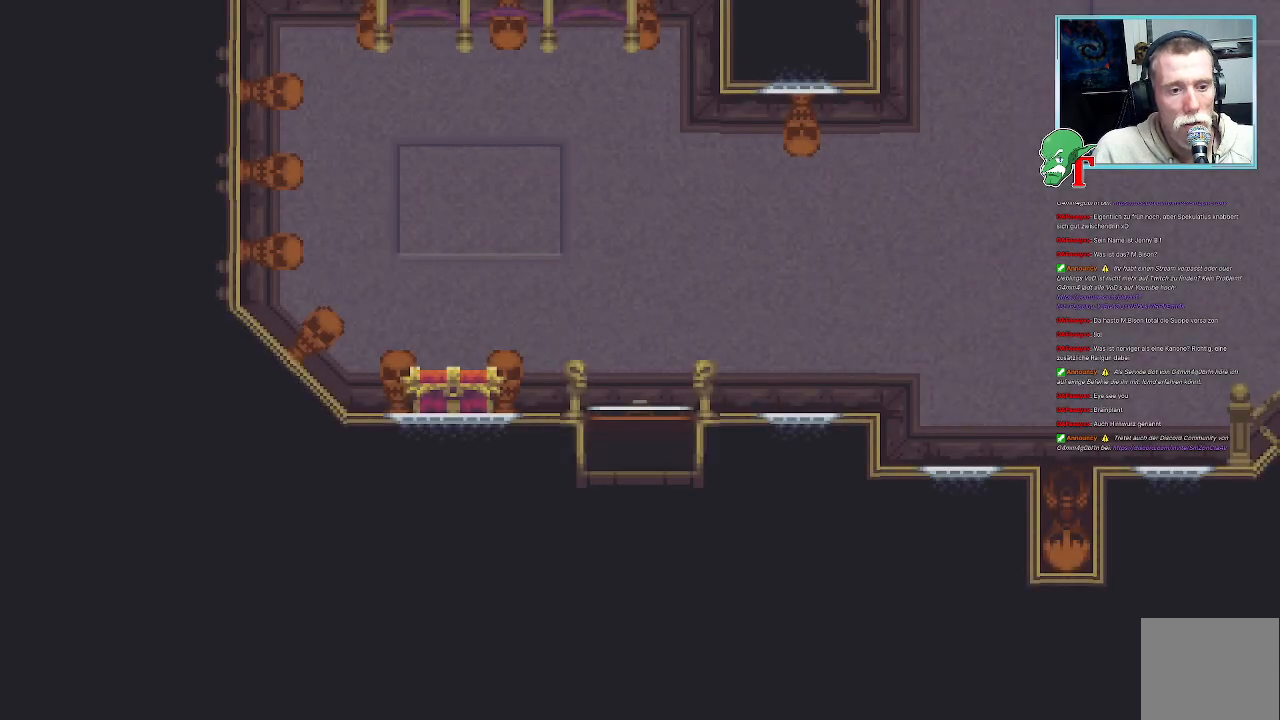
{"buttons": [], "left_stick": "center", "right_stick": "center", "events": []}
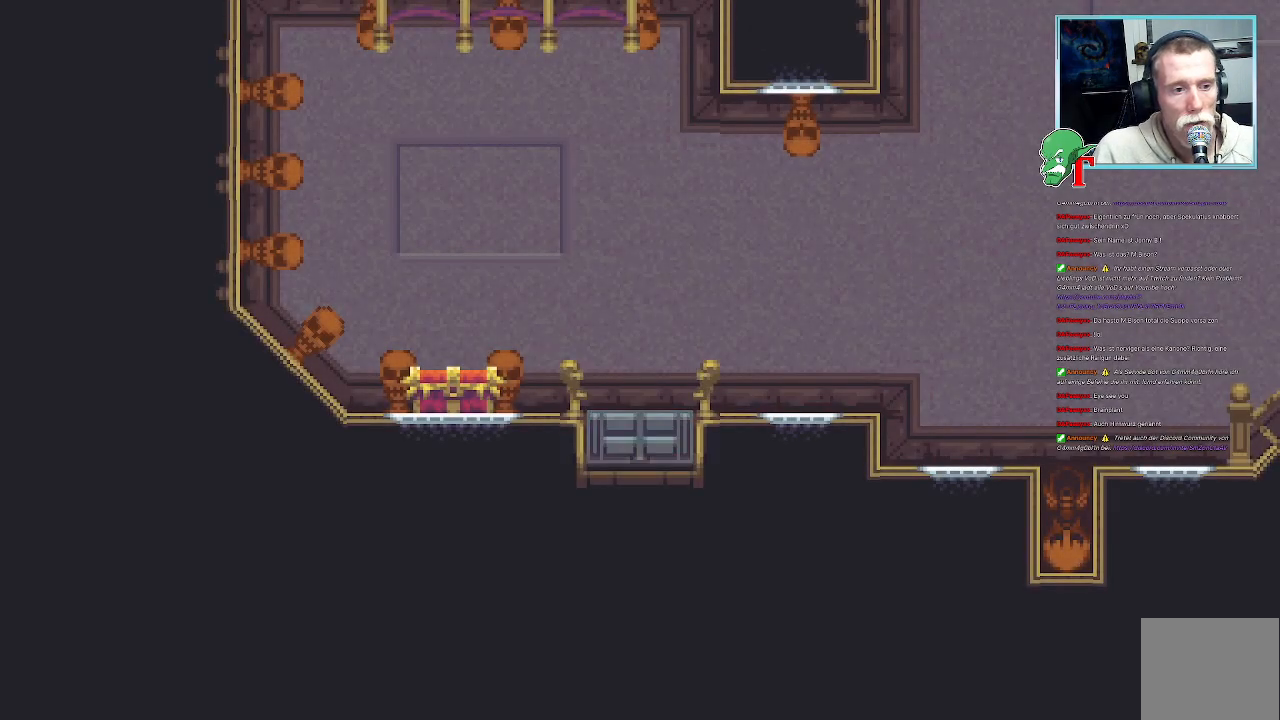
{"buttons": [], "left_stick": "center", "right_stick": "center", "events": []}